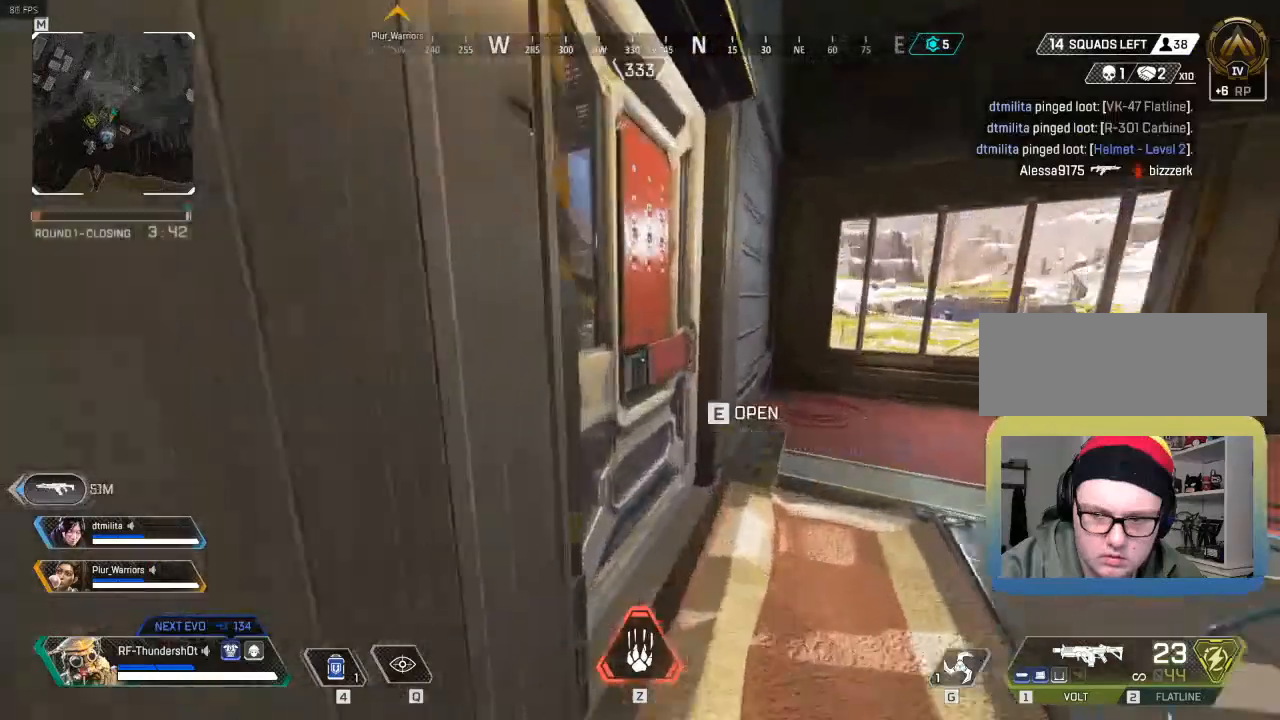
Gameplay with keyboard; each line is a JSON object with the keys held at the frame after it. "events" lists presses ("down") and releases ("up") of "a", "d", "e", "q", "r", "s", "shift" and "w" between this image and that frame as [ms after this image, input, new state], when the widget could be followed in between. No other keys are recorded. Mouse input is not recorded.
{"keys": ["shift", "w"], "events": [[133, "e", "up"]]}
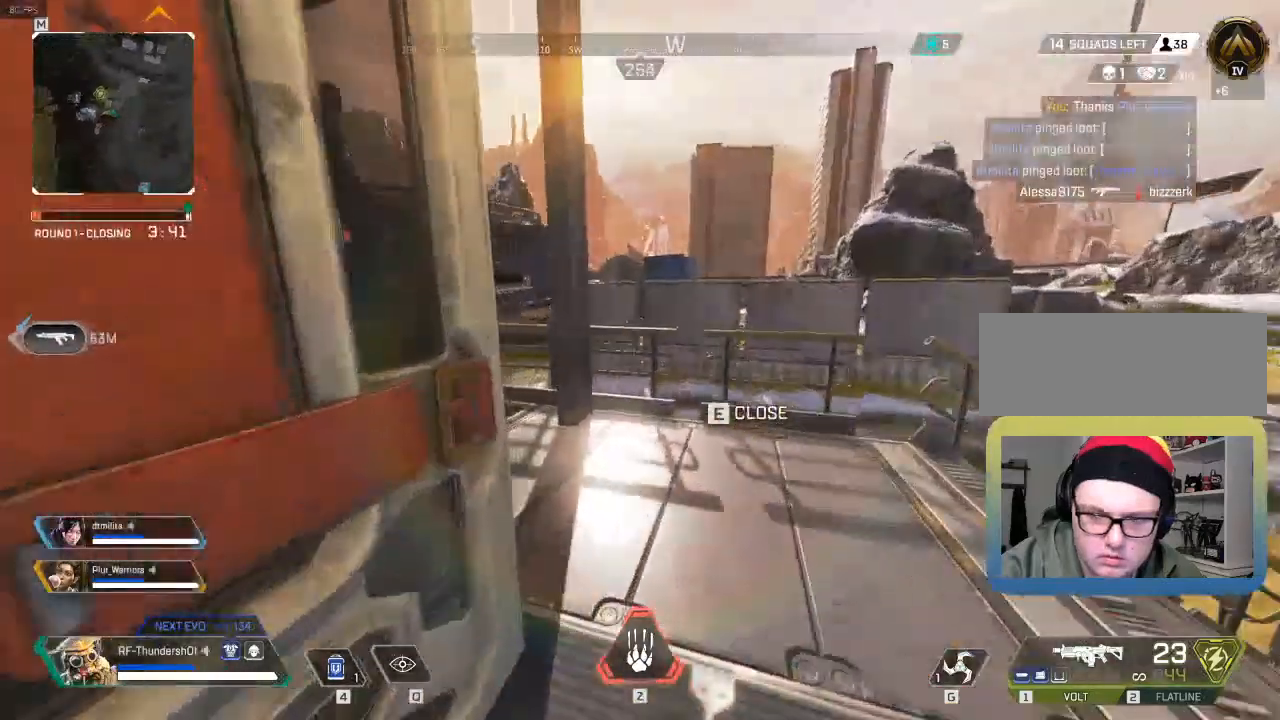
{"keys": ["shift", "w"], "events": []}
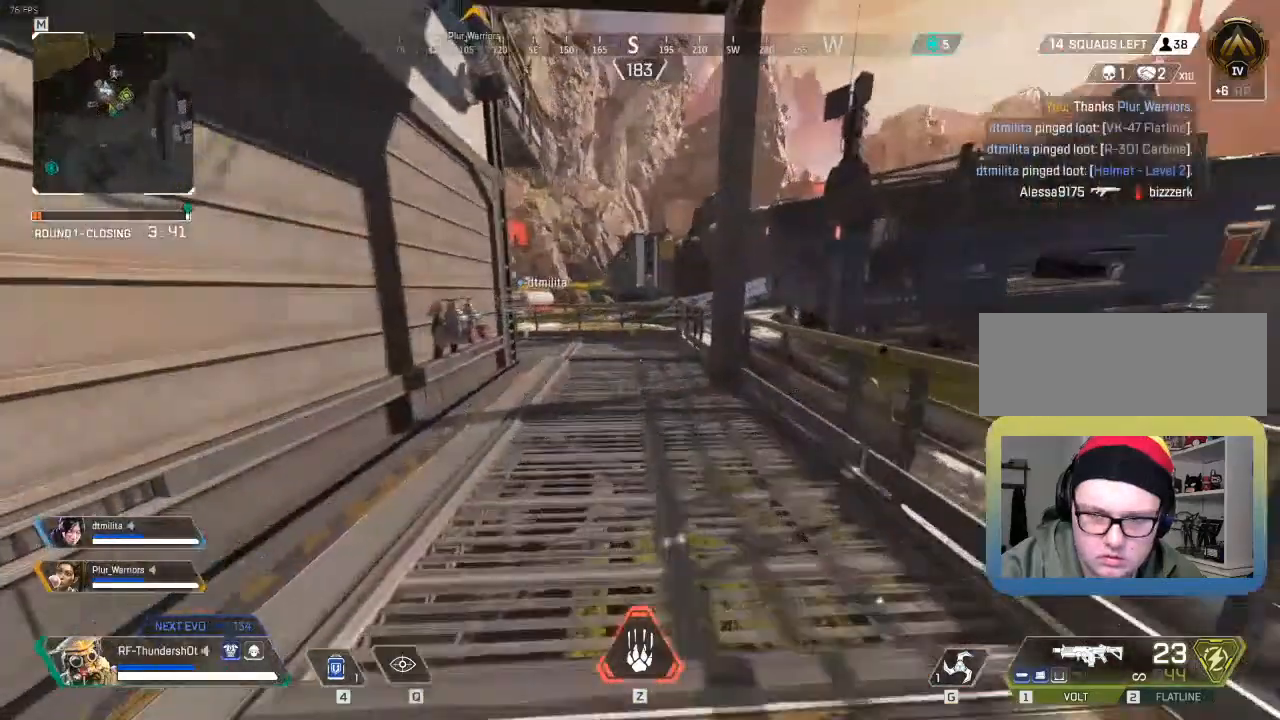
{"keys": ["shift", "w"], "events": []}
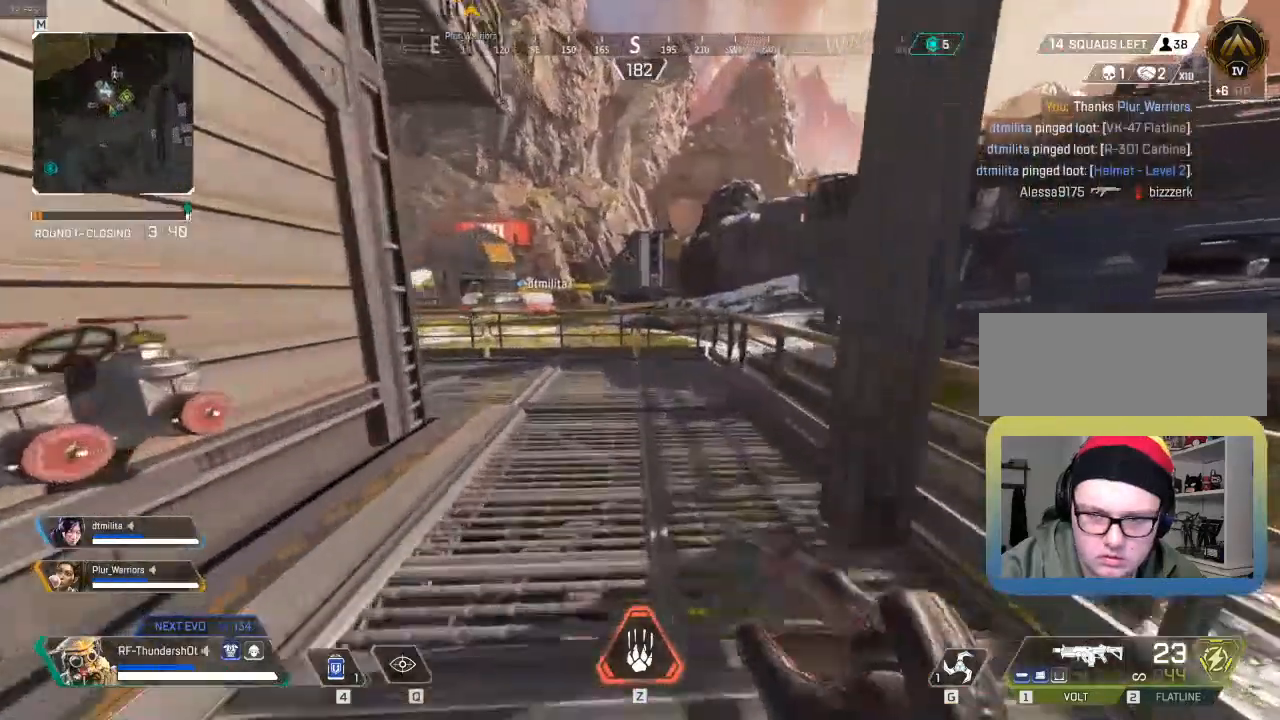
{"keys": ["d", "shift", "w"], "events": [[400, "d", "down"]]}
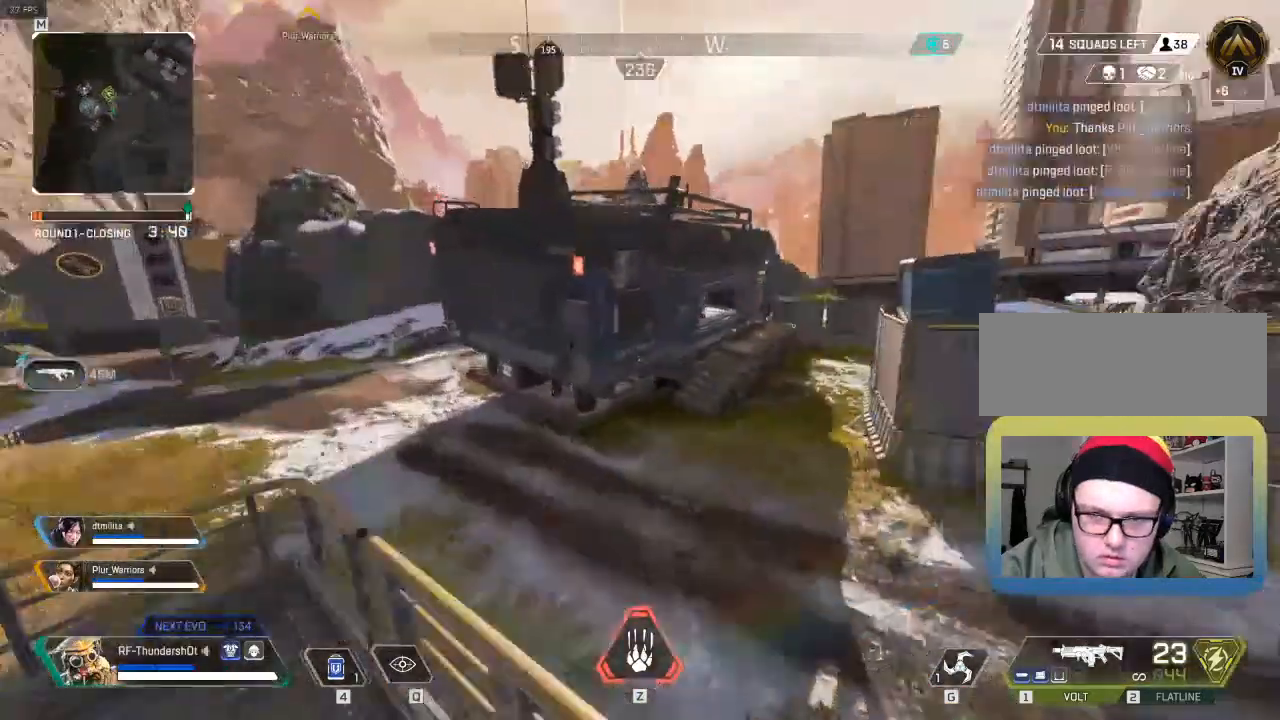
{"keys": ["shift", "w"], "events": [[100, "d", "up"]]}
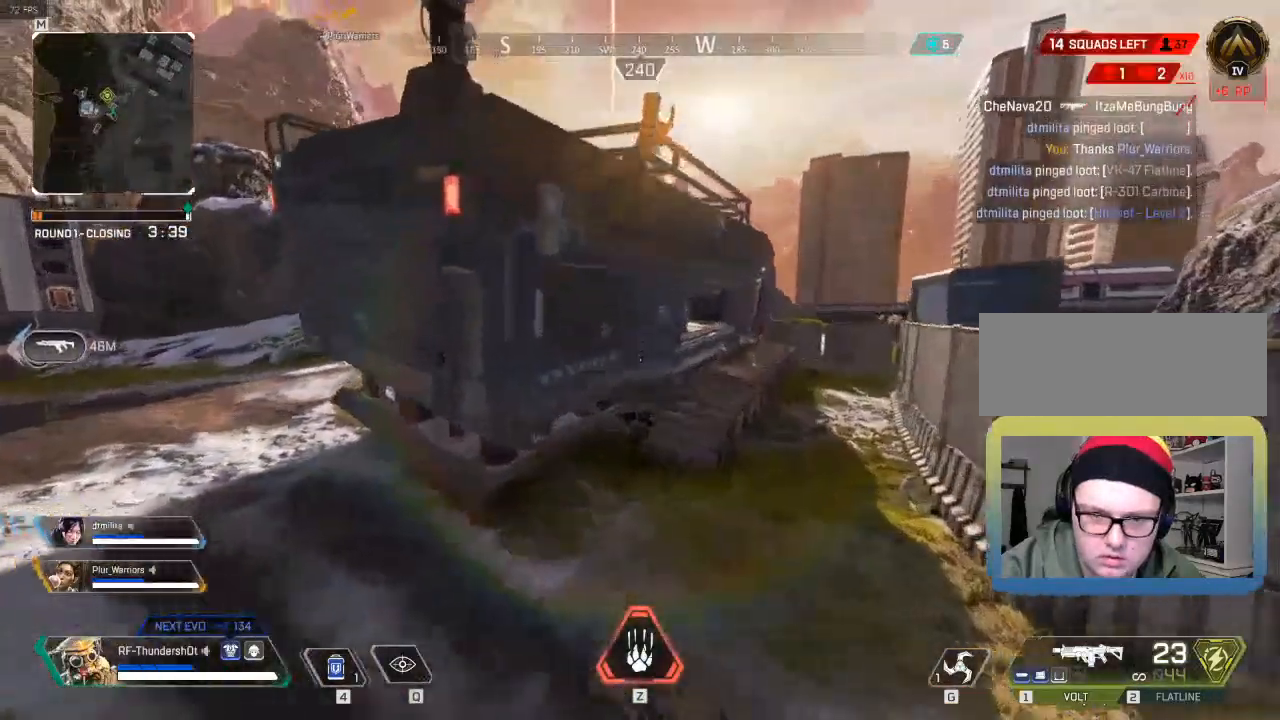
{"keys": ["shift", "w"], "events": []}
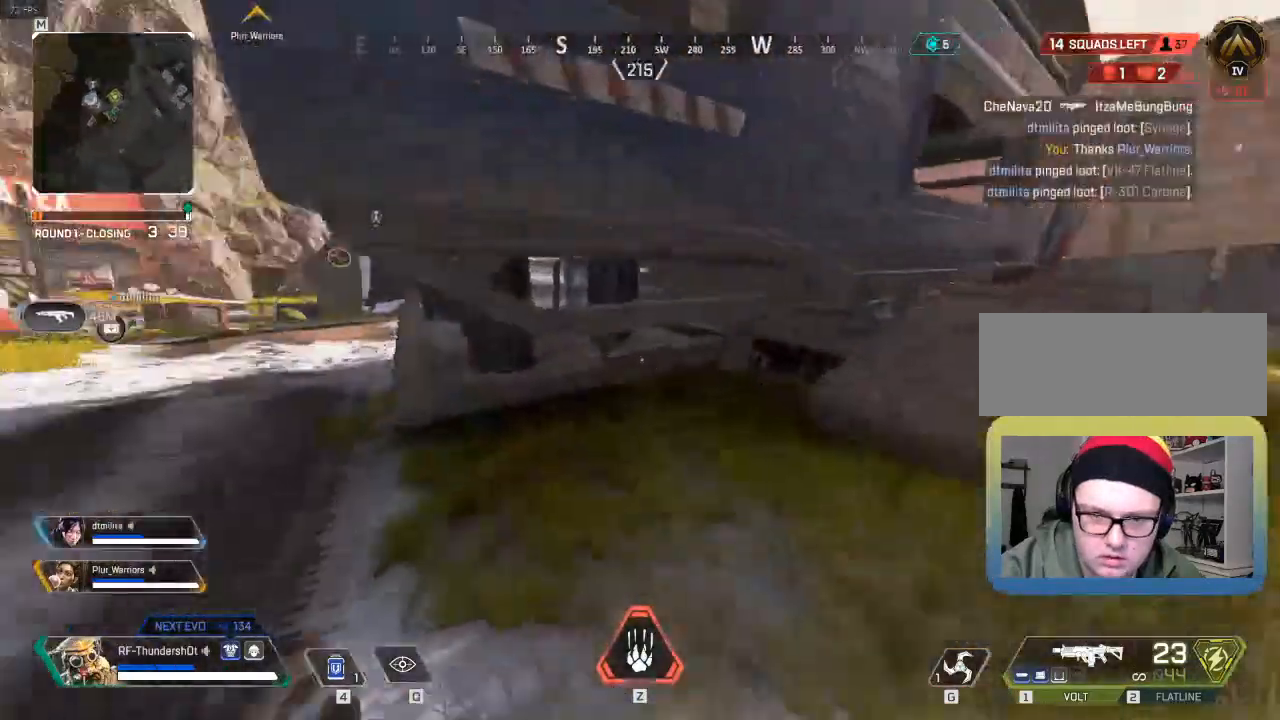
{"keys": ["shift", "w"], "events": []}
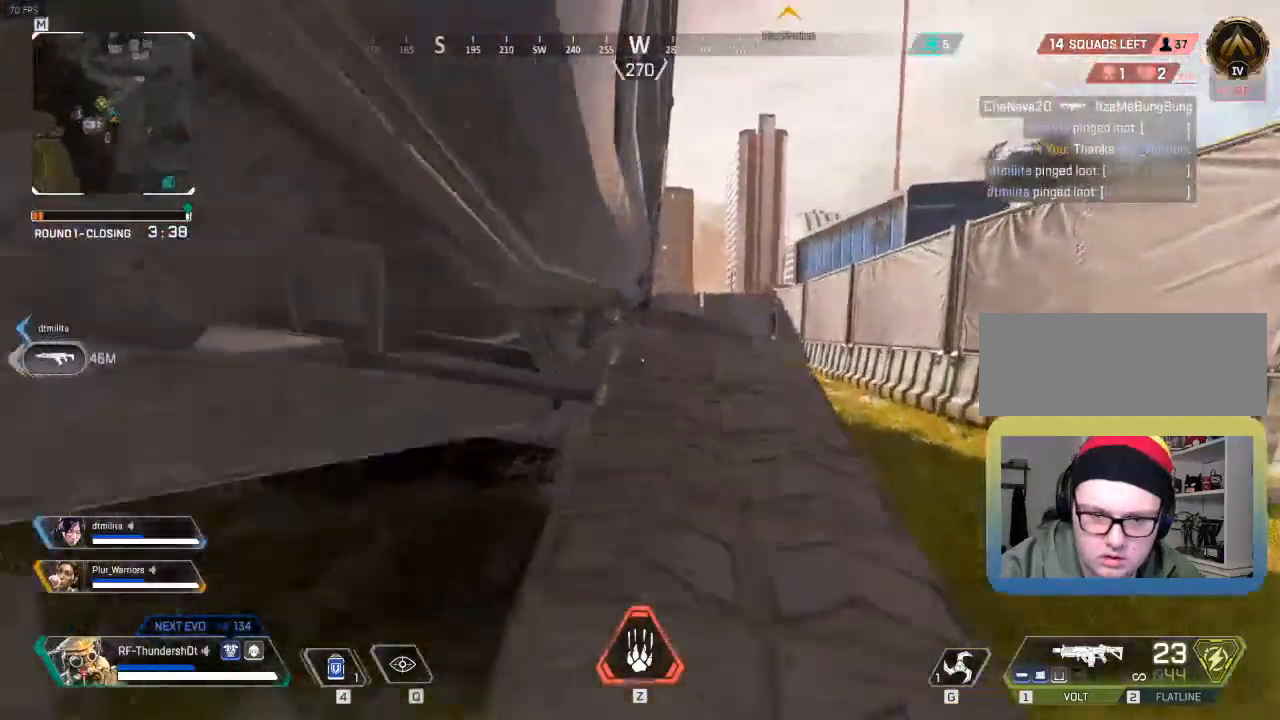
{"keys": [], "events": [[233, "w", "up"], [267, "shift", "up"]]}
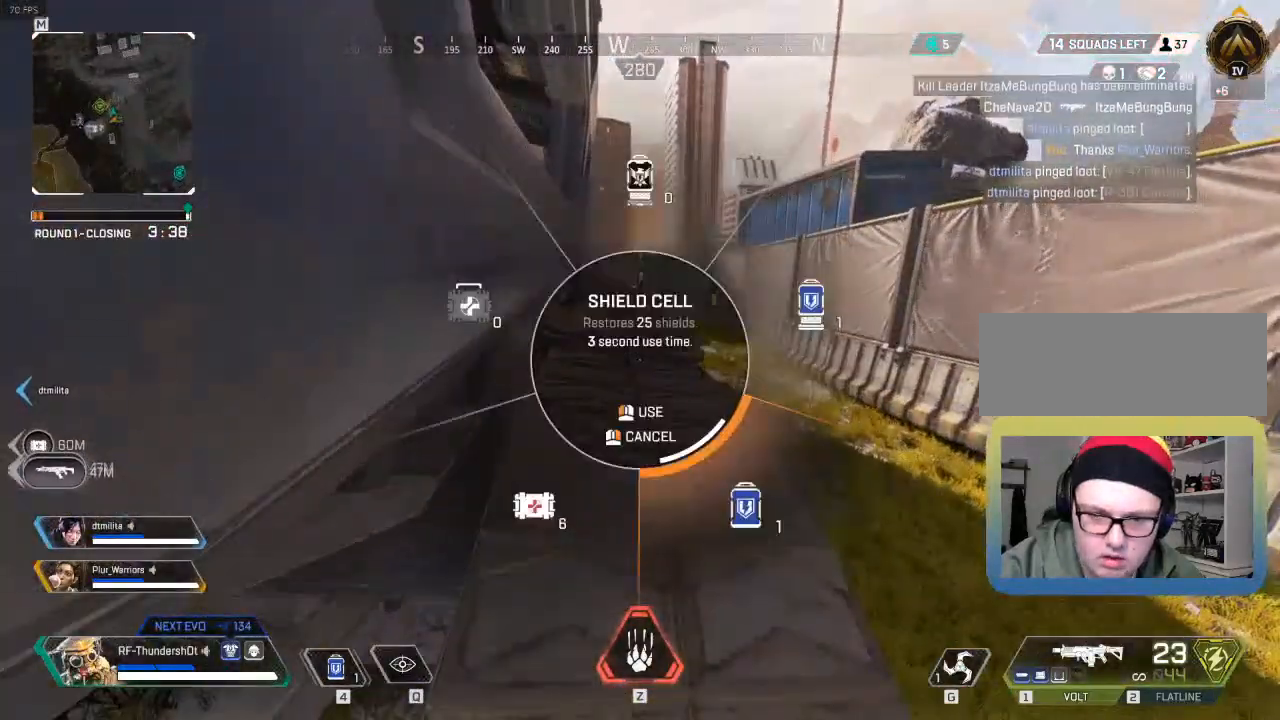
{"keys": ["shift", "w"], "events": [[50, "s", "down"], [133, "a", "down"], [233, "s", "up"], [267, "a", "up"], [300, "d", "down"], [367, "shift", "down"], [367, "w", "down"], [400, "d", "up"]]}
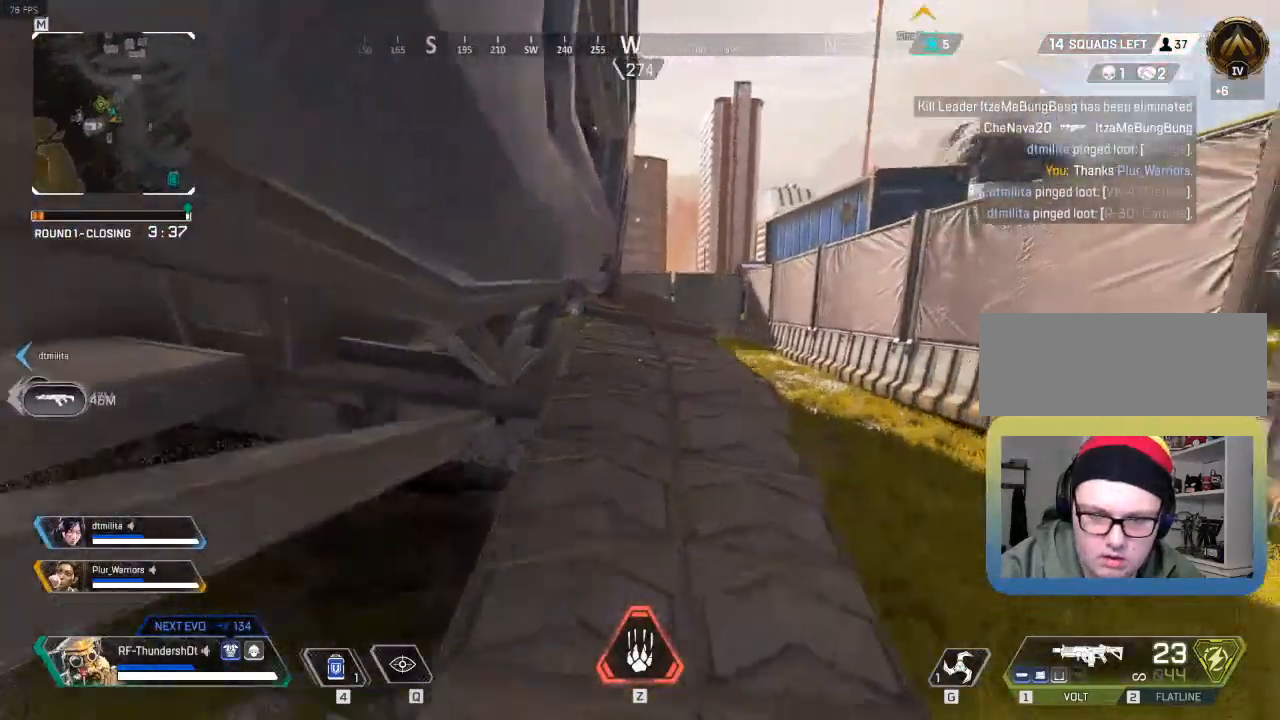
{"keys": ["d", "w"], "events": [[17, "shift", "up"], [417, "d", "down"]]}
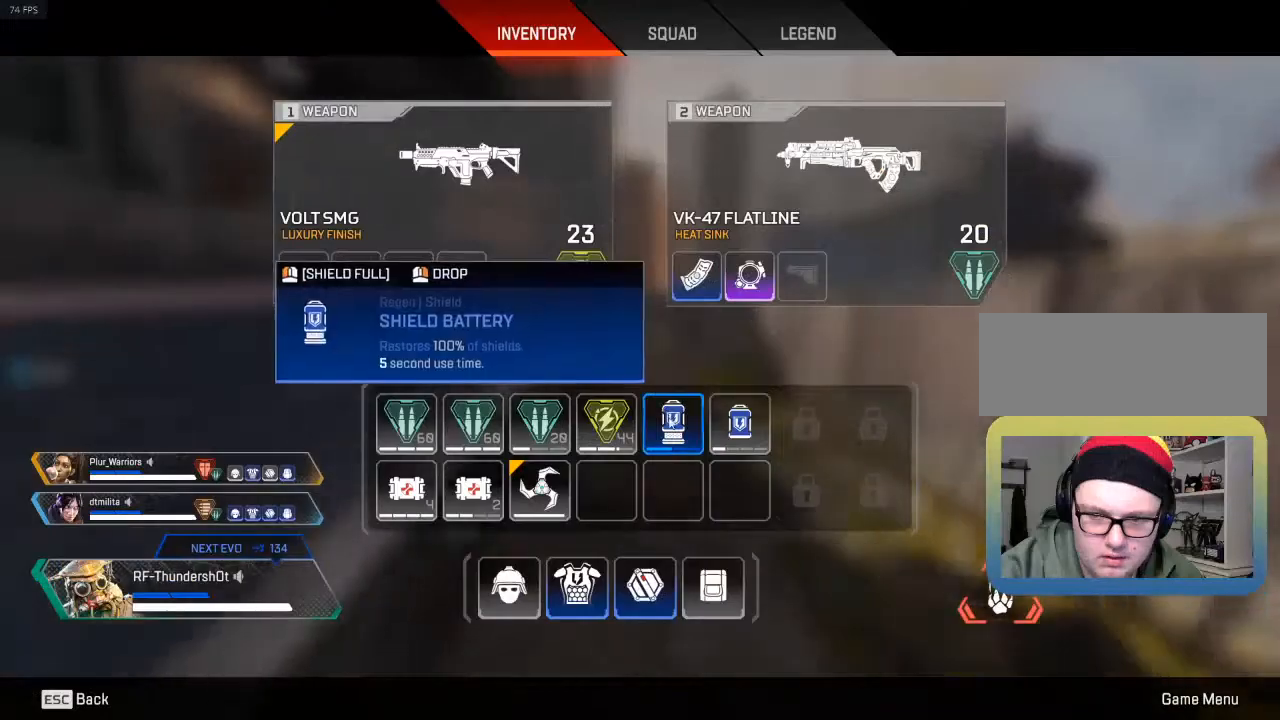
{"keys": [], "events": [[83, "d", "up"], [183, "w", "up"]]}
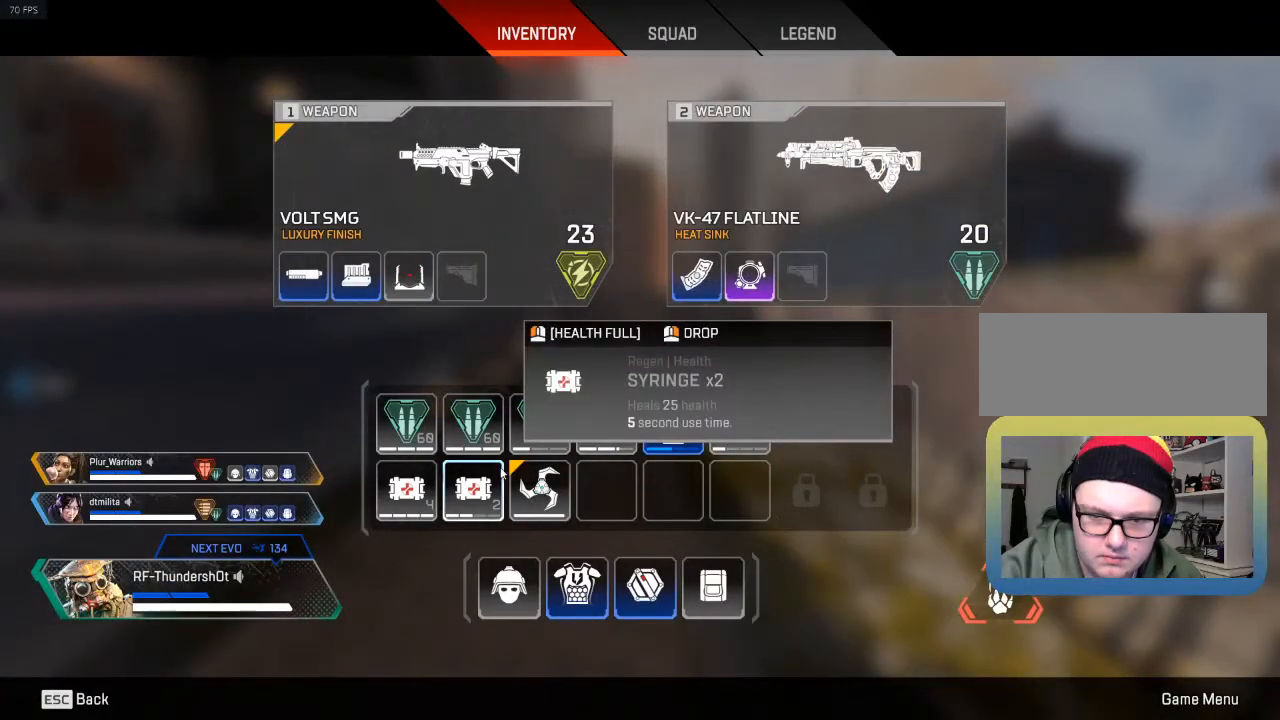
{"keys": [], "events": []}
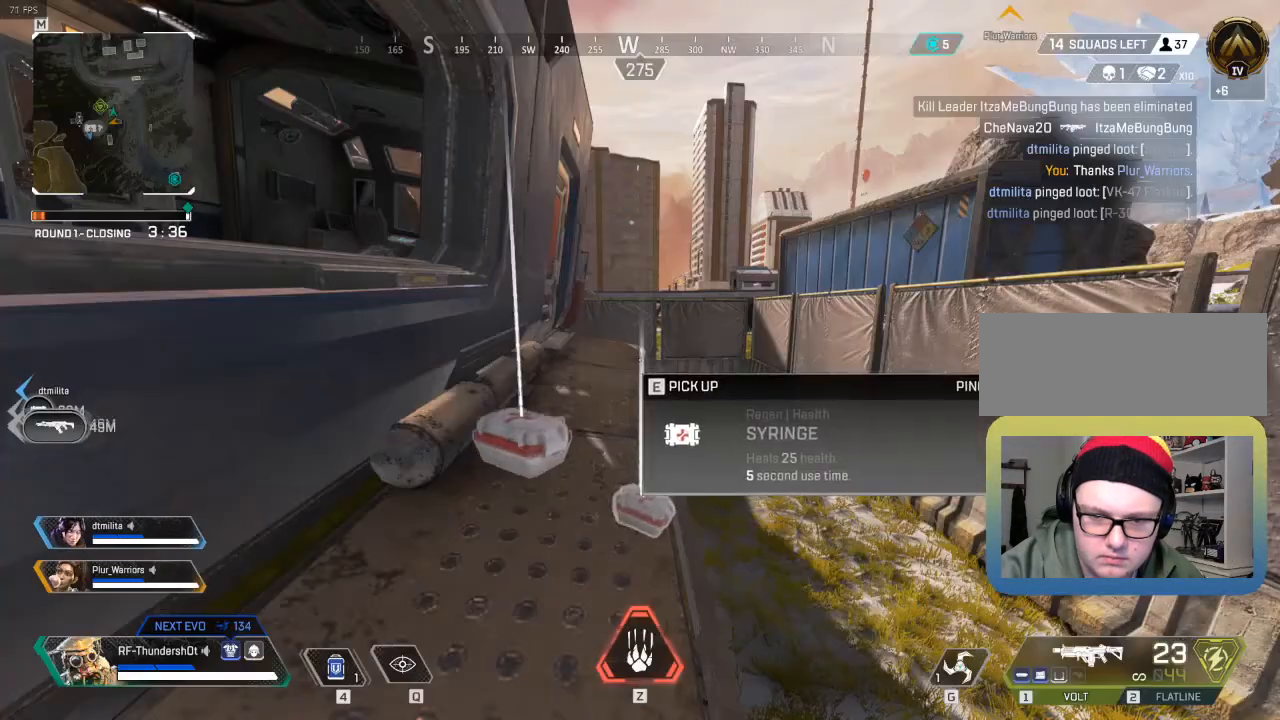
{"keys": ["shift", "w"], "events": [[83, "w", "down"], [117, "shift", "down"]]}
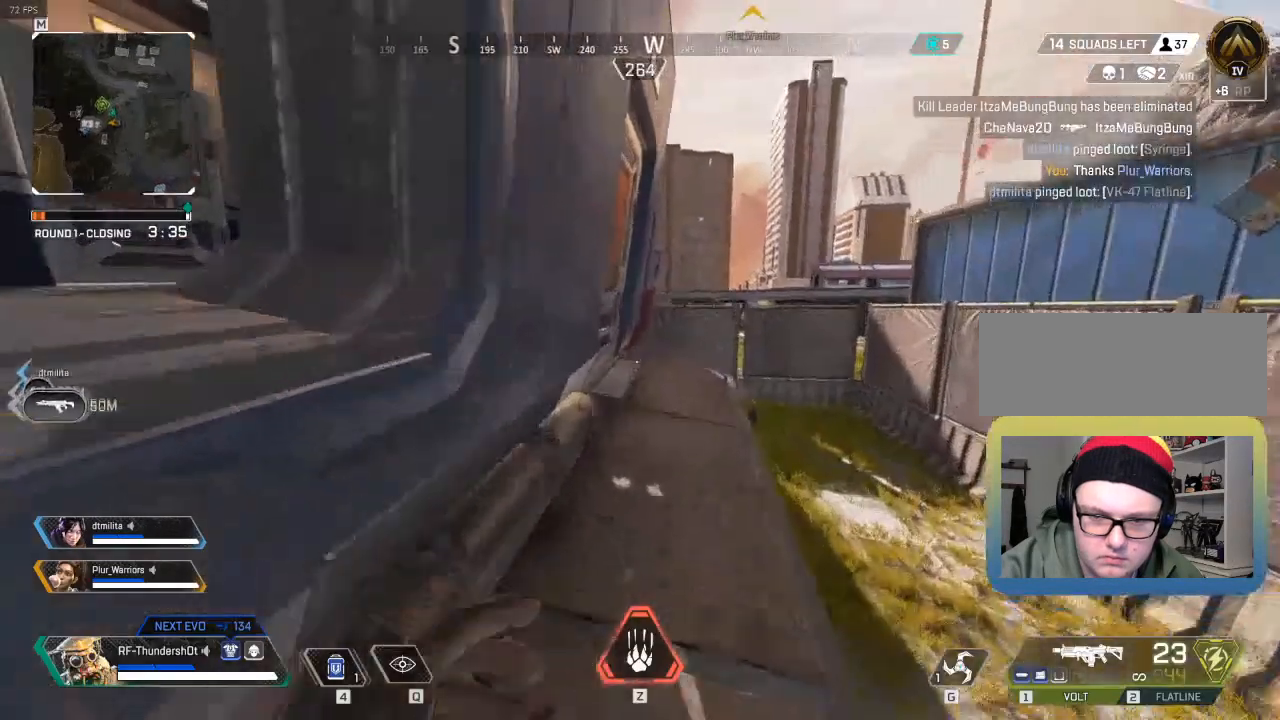
{"keys": ["shift", "w"], "events": [[317, "e", "down"], [483, "e", "up"]]}
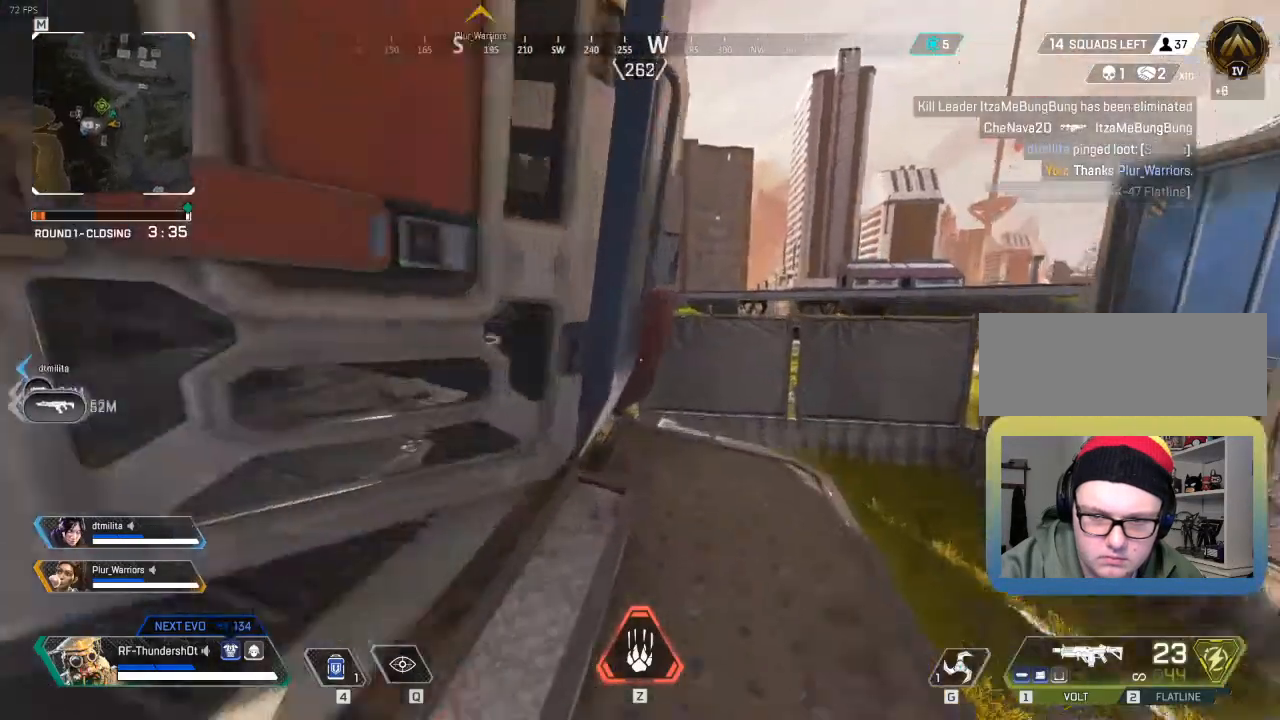
{"keys": ["shift", "w"], "events": []}
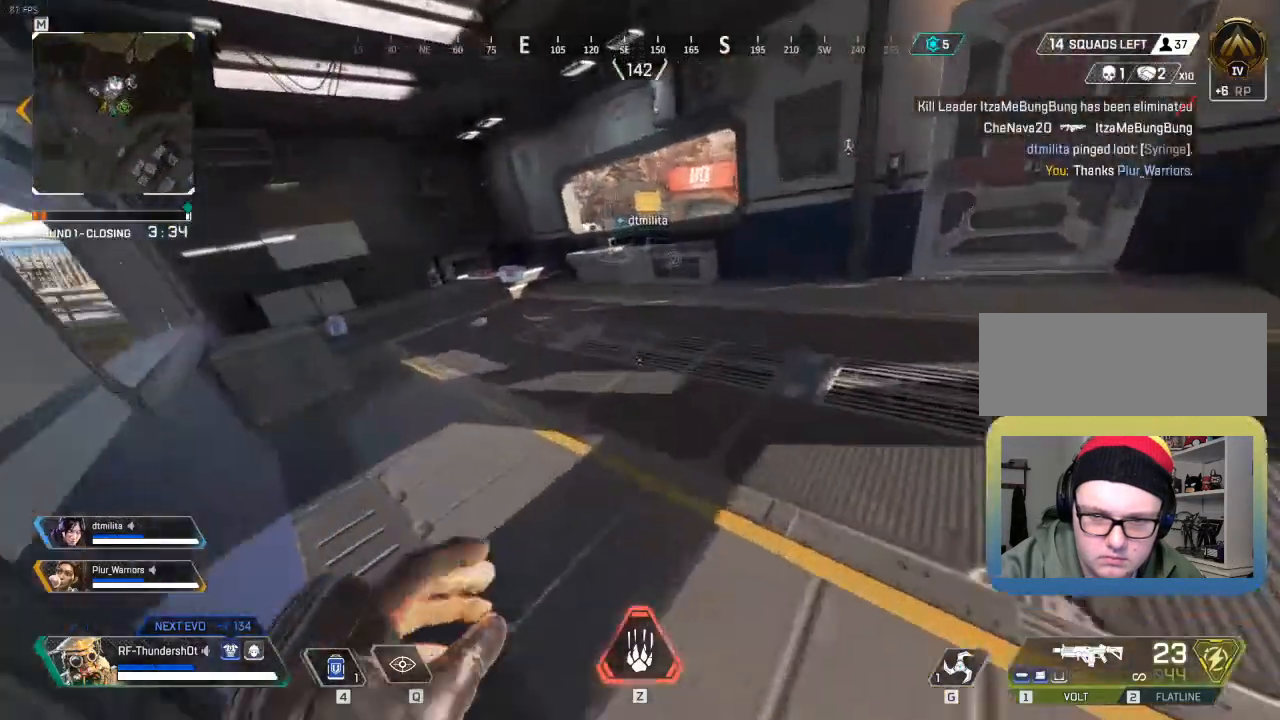
{"keys": ["w"], "events": [[167, "w", "up"], [267, "shift", "up"], [417, "w", "down"]]}
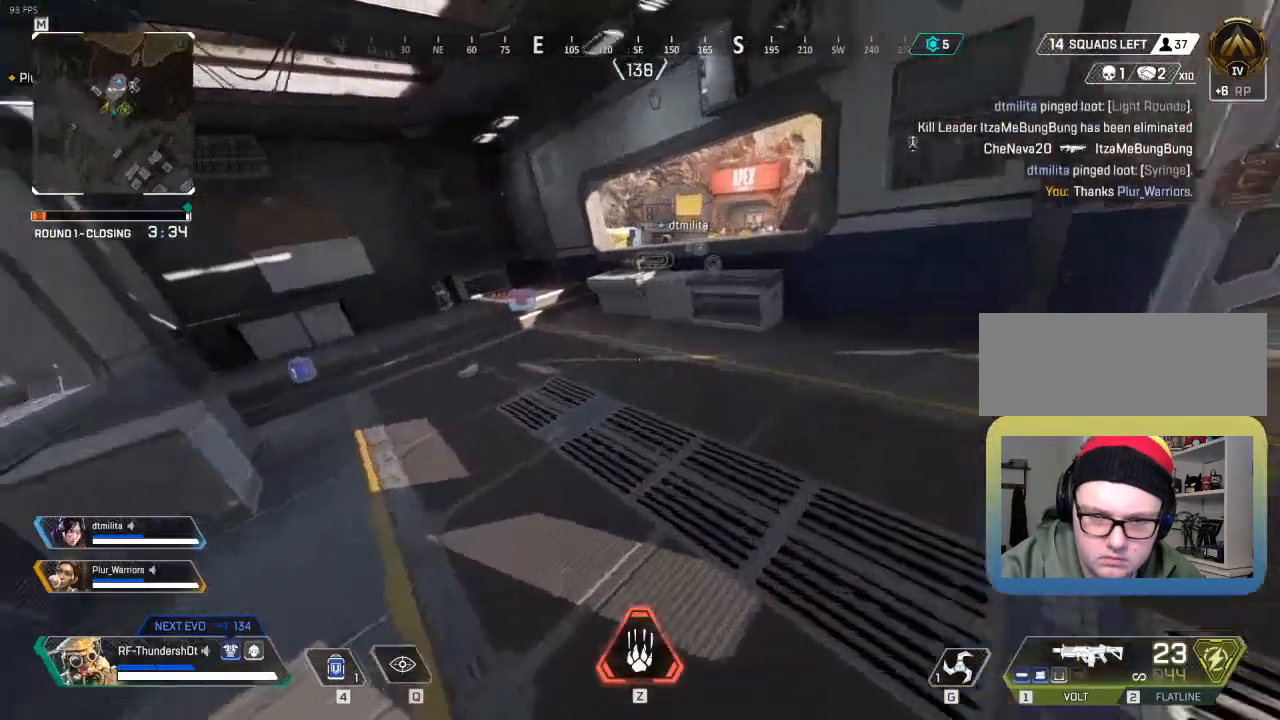
{"keys": ["w"], "events": [[83, "a", "down"], [150, "a", "up"]]}
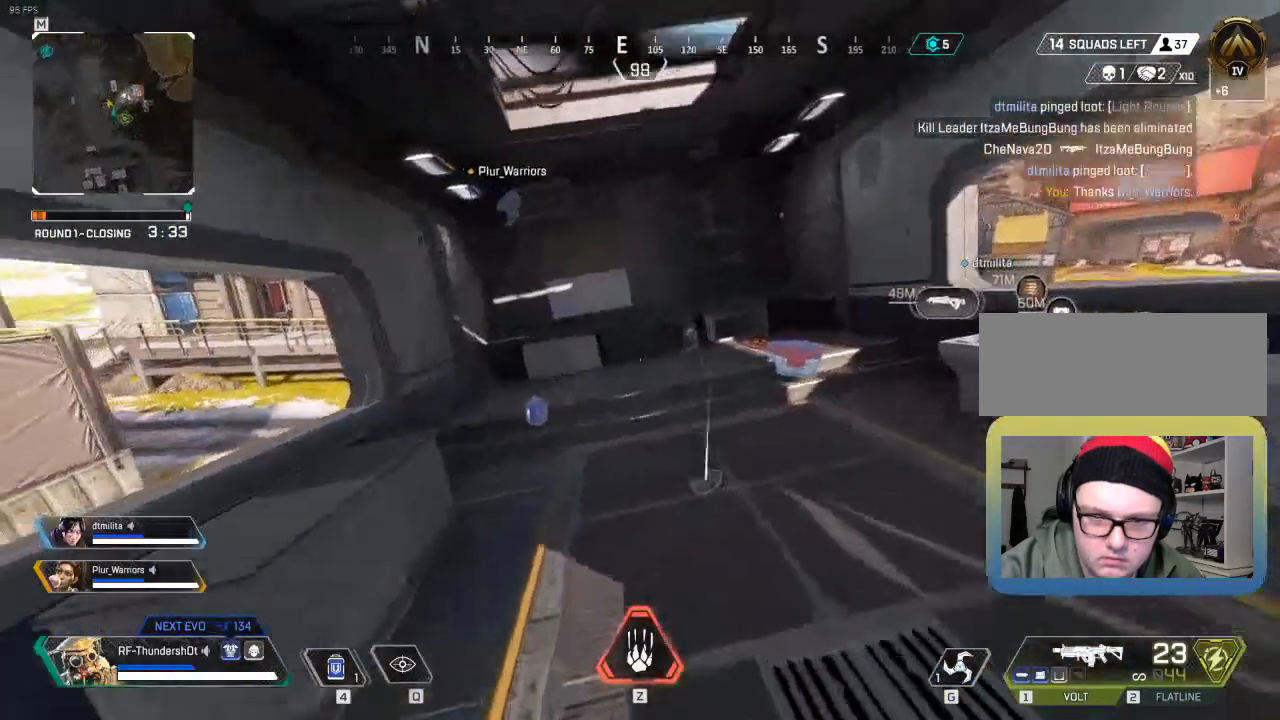
{"keys": ["e", "w"]}
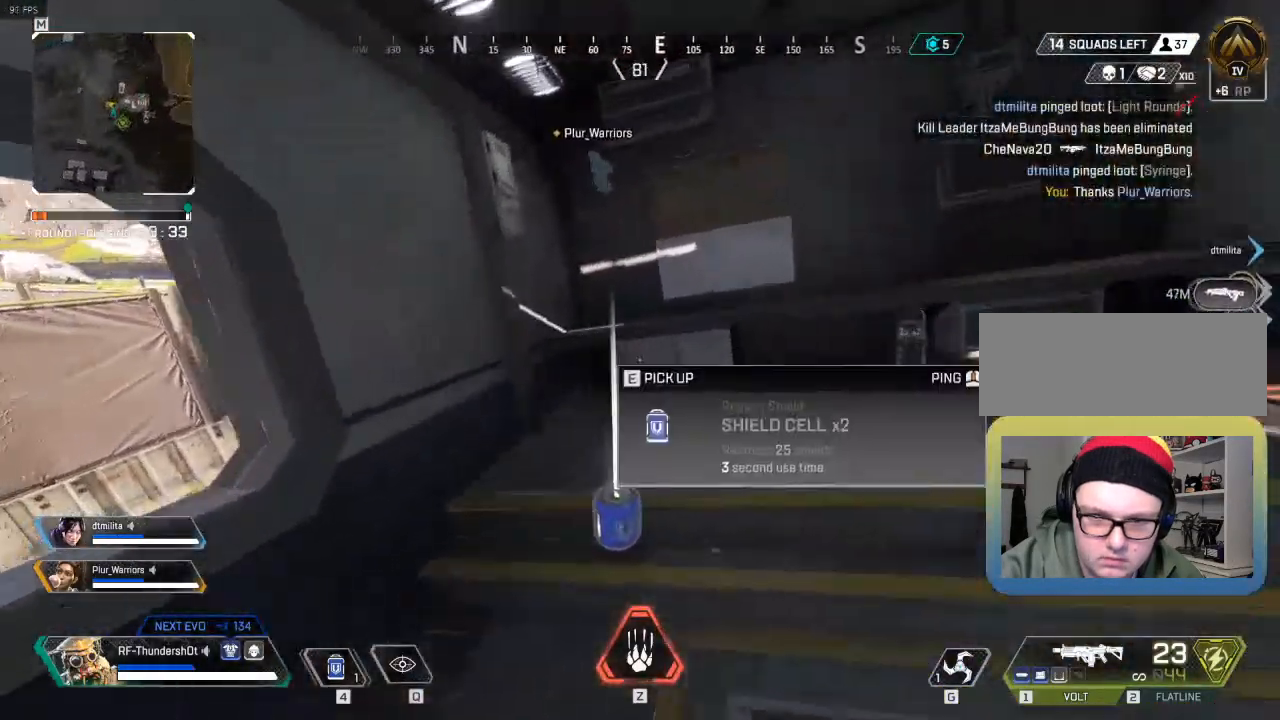
{"keys": ["e", "w"], "events": [[100, "w", "up"], [150, "a", "down"], [150, "e", "up"], [217, "a", "up"], [383, "w", "down"], [467, "e", "down"]]}
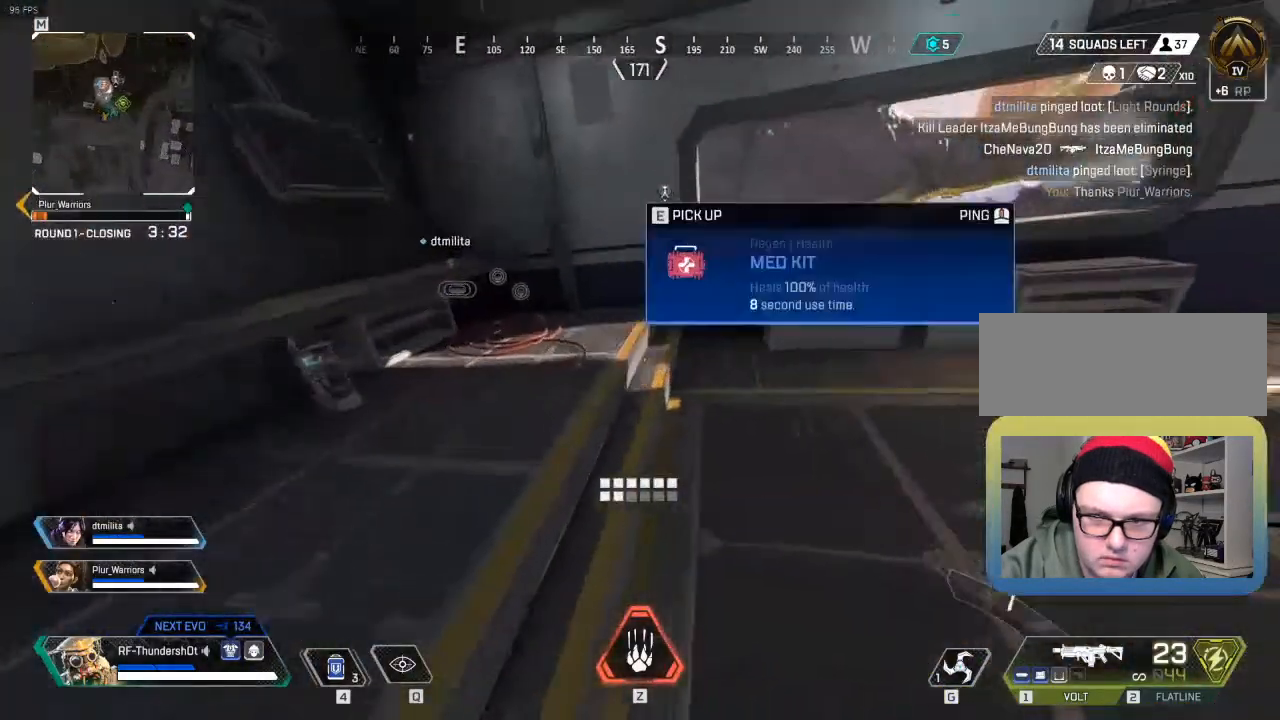
{"keys": [], "events": [[33, "w", "up"], [100, "e", "up"]]}
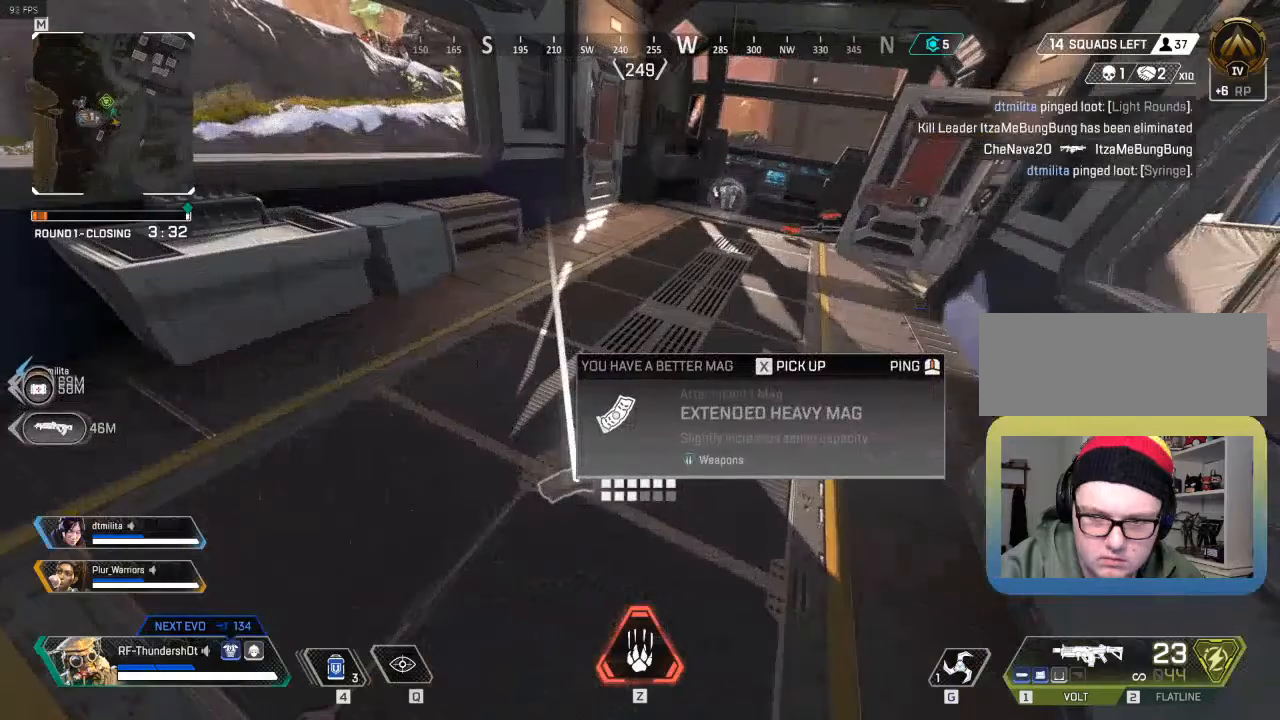
{"keys": ["shift", "w"], "events": [[250, "w", "down"], [317, "shift", "down"]]}
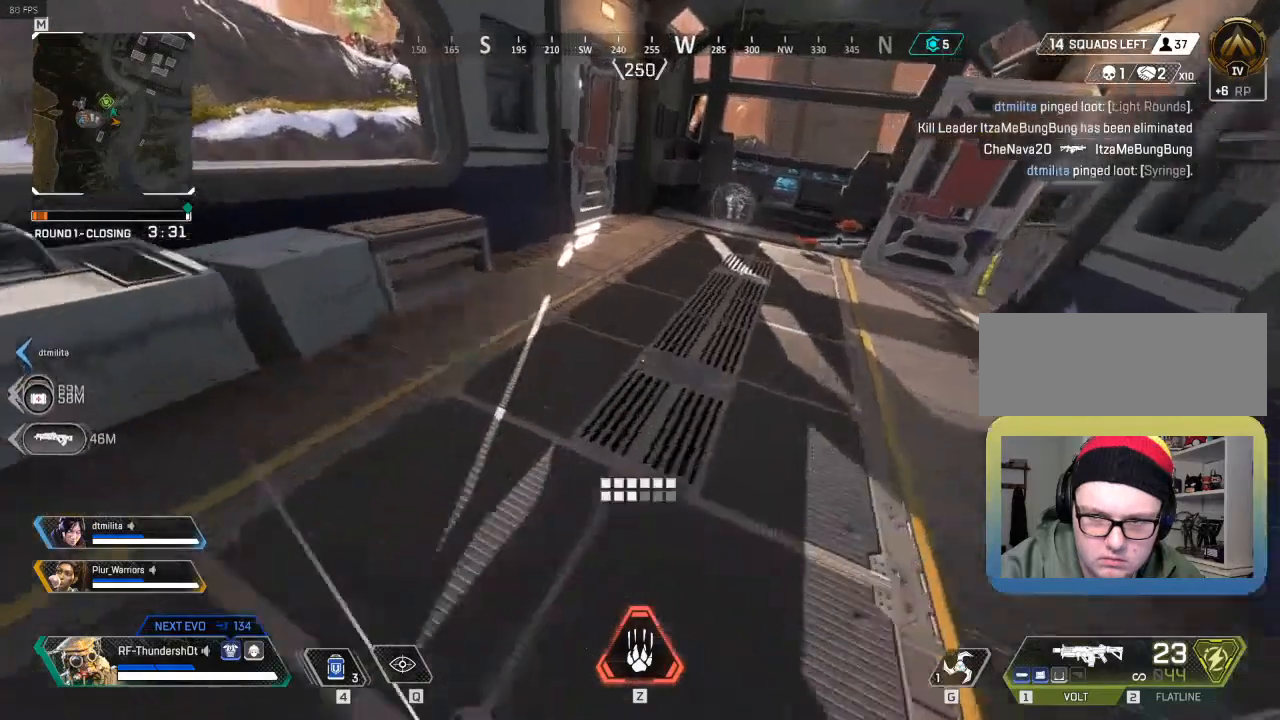
{"keys": ["shift", "w"], "events": []}
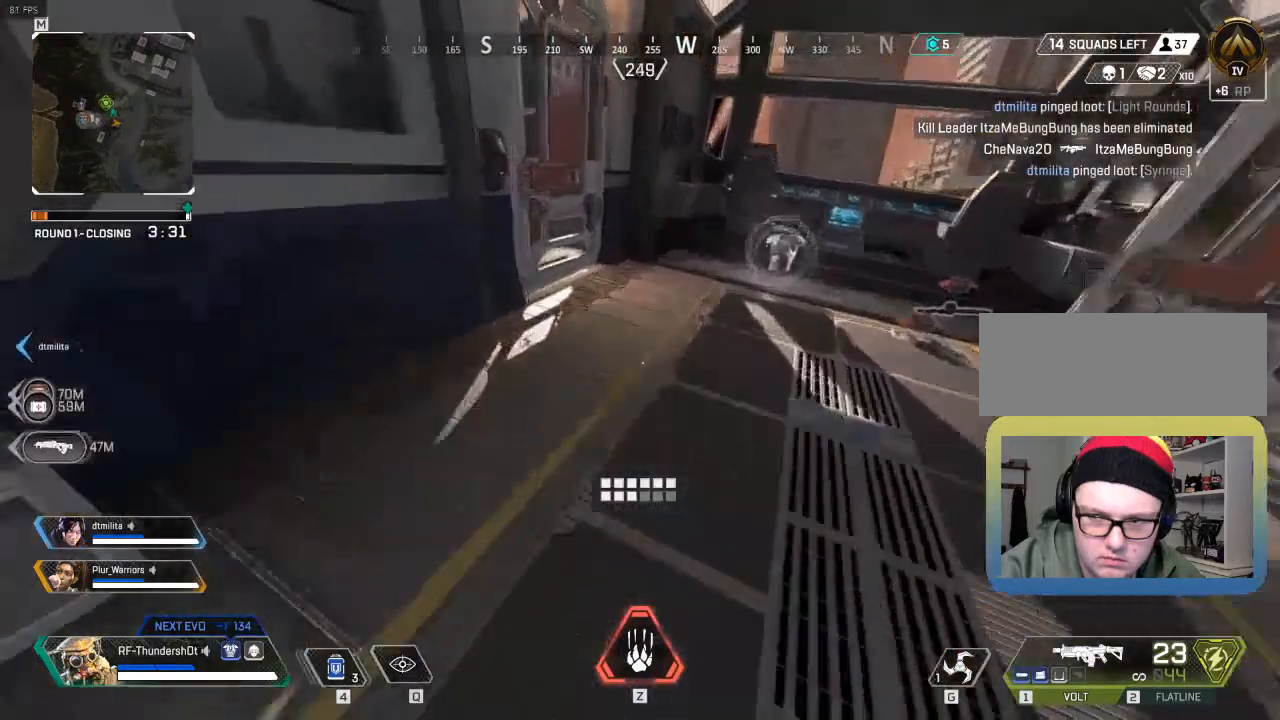
{"keys": ["a", "shift", "w"], "events": [[150, "w", "up"], [233, "e", "down"], [333, "w", "down"], [367, "a", "down"], [417, "e", "up"]]}
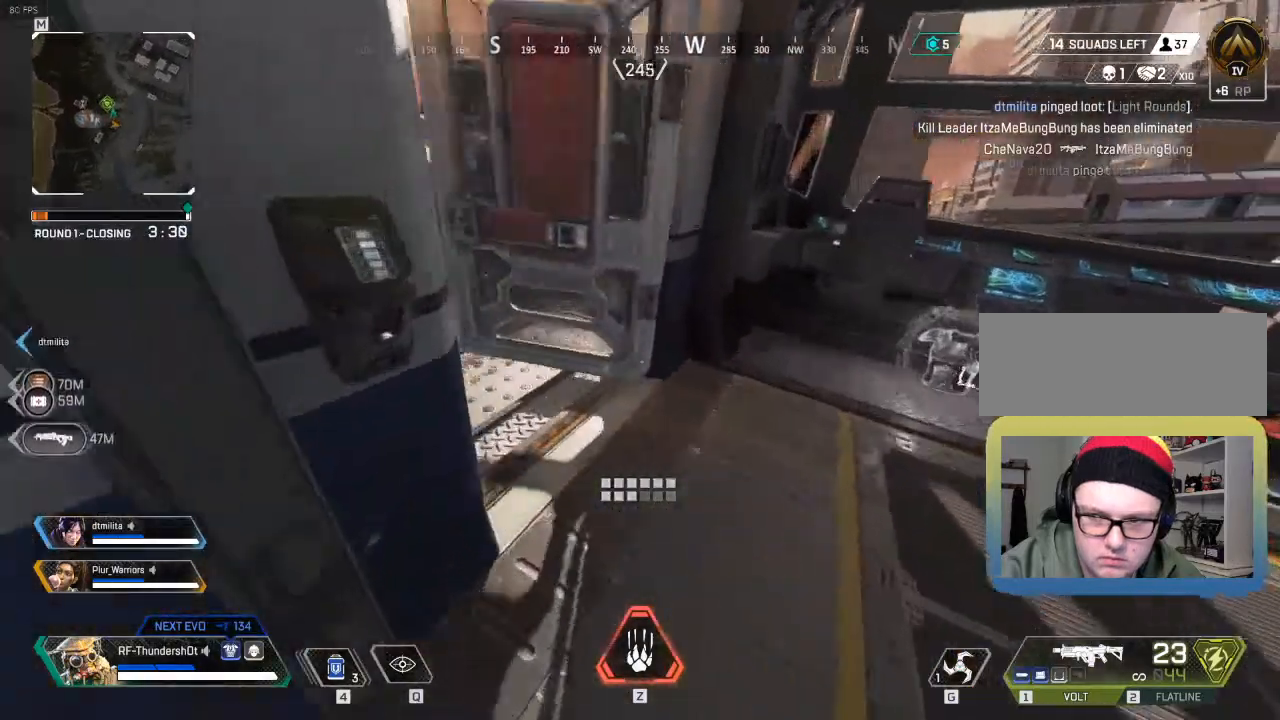
{"keys": ["shift"], "events": [[100, "a", "up"], [350, "a", "down"], [383, "a", "up"], [467, "w", "up"]]}
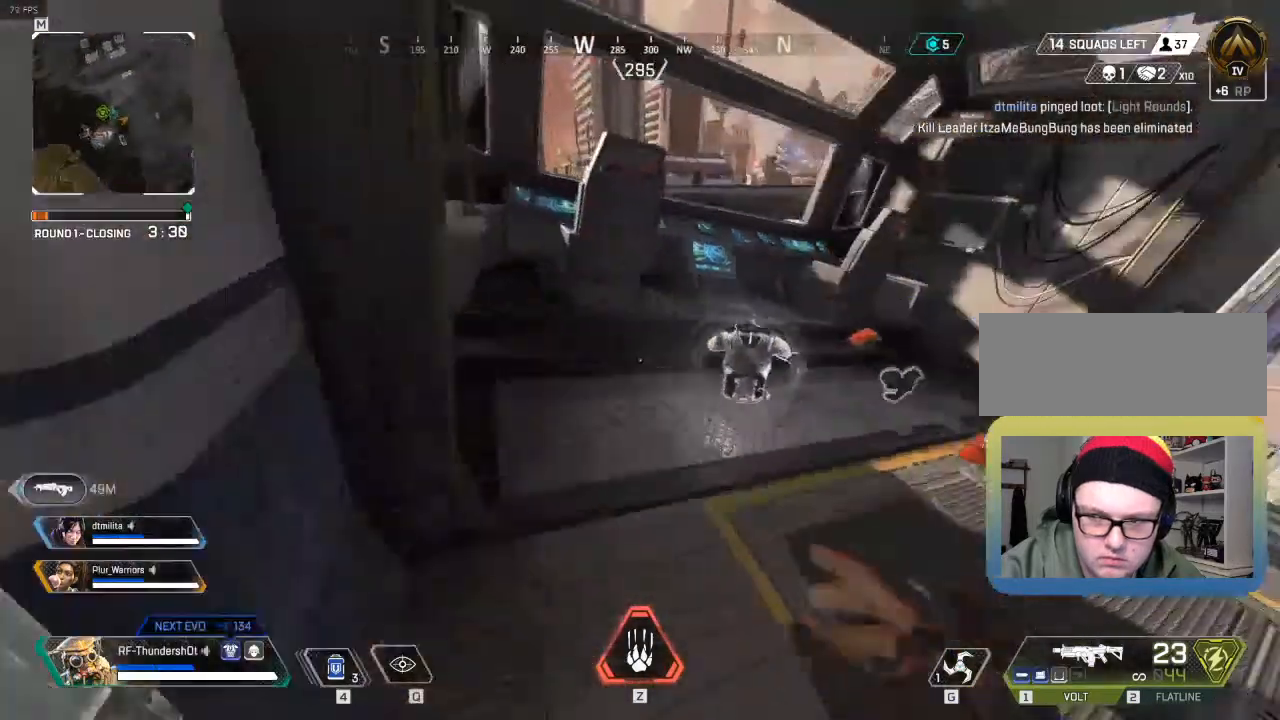
{"keys": ["d"], "events": [[50, "shift", "up"], [183, "d", "down"]]}